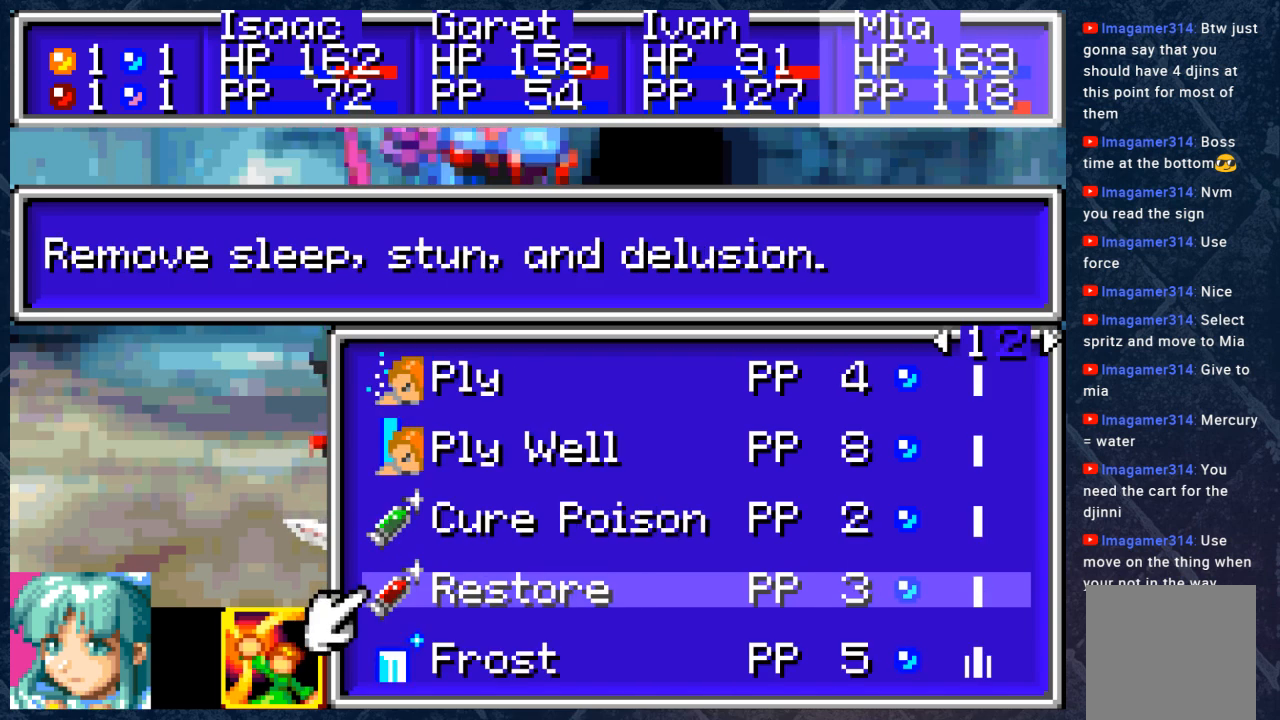
Gameplay with a controller (Xbox layout); each line is a JSON object with the inputs held at the frame after it. "events" lists button and stick changes between this image and that frame as [ms after this image, input, new state], when the widget could be followed in between. Not read: Z.
{"buttons": ["B"], "left_stick": "center", "right_stick": "center", "events": [[83, "DPAD_RIGHT", "down"], [183, "DPAD_RIGHT", "up"], [467, "B", "down"]]}
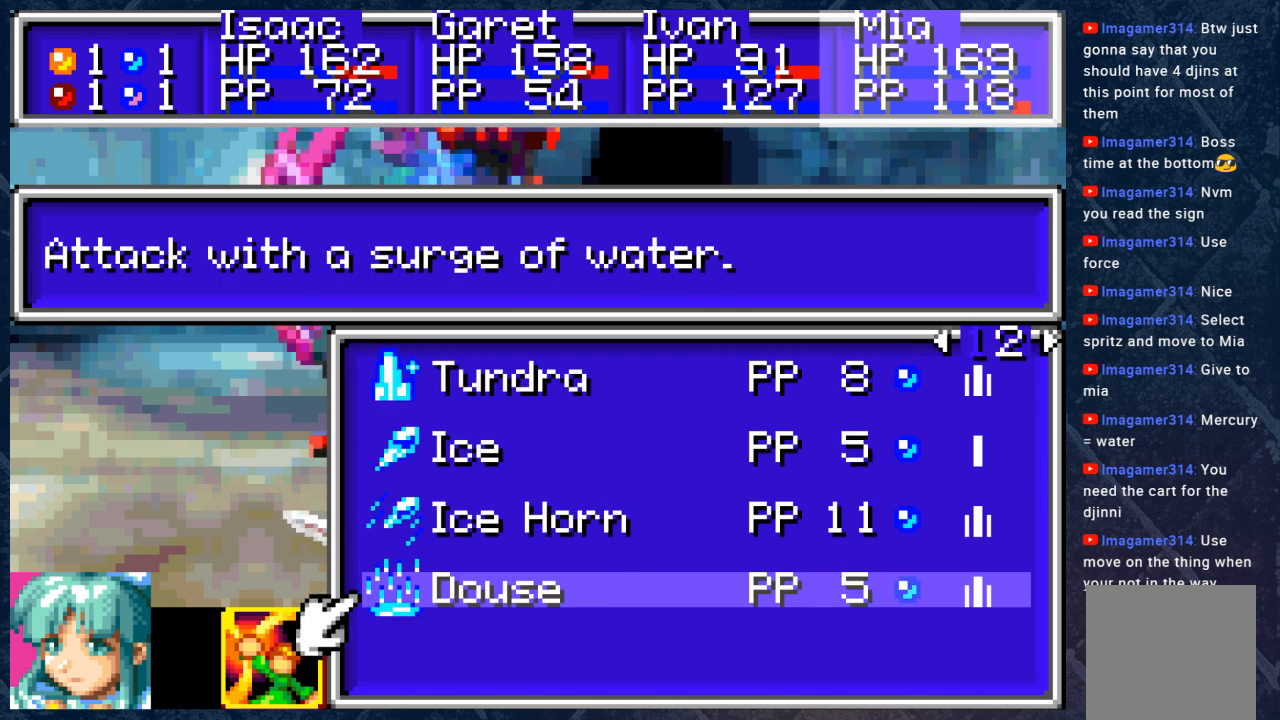
{"buttons": [], "left_stick": "center", "right_stick": "center", "events": [[100, "B", "up"], [283, "DPAD_RIGHT", "down"], [383, "DPAD_RIGHT", "up"]]}
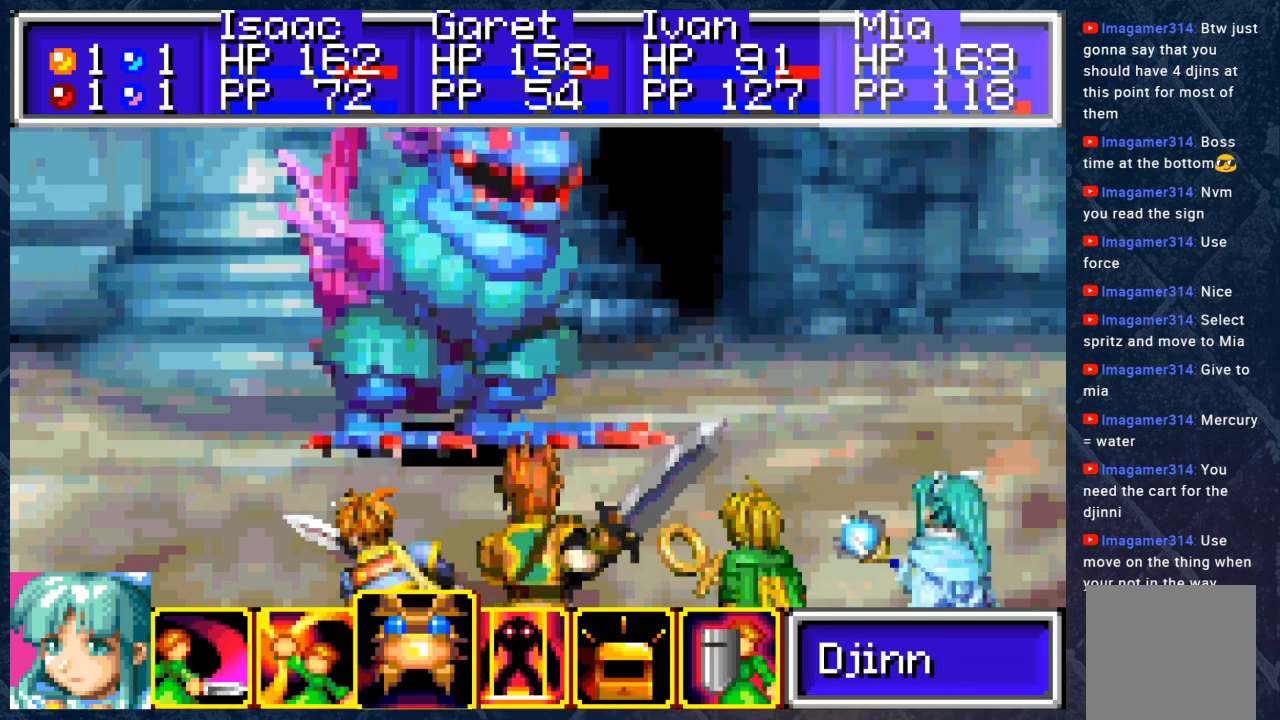
{"buttons": ["A"], "left_stick": "center", "right_stick": "center", "events": [[150, "DPAD_RIGHT", "down"], [233, "DPAD_RIGHT", "up"], [450, "A", "down"]]}
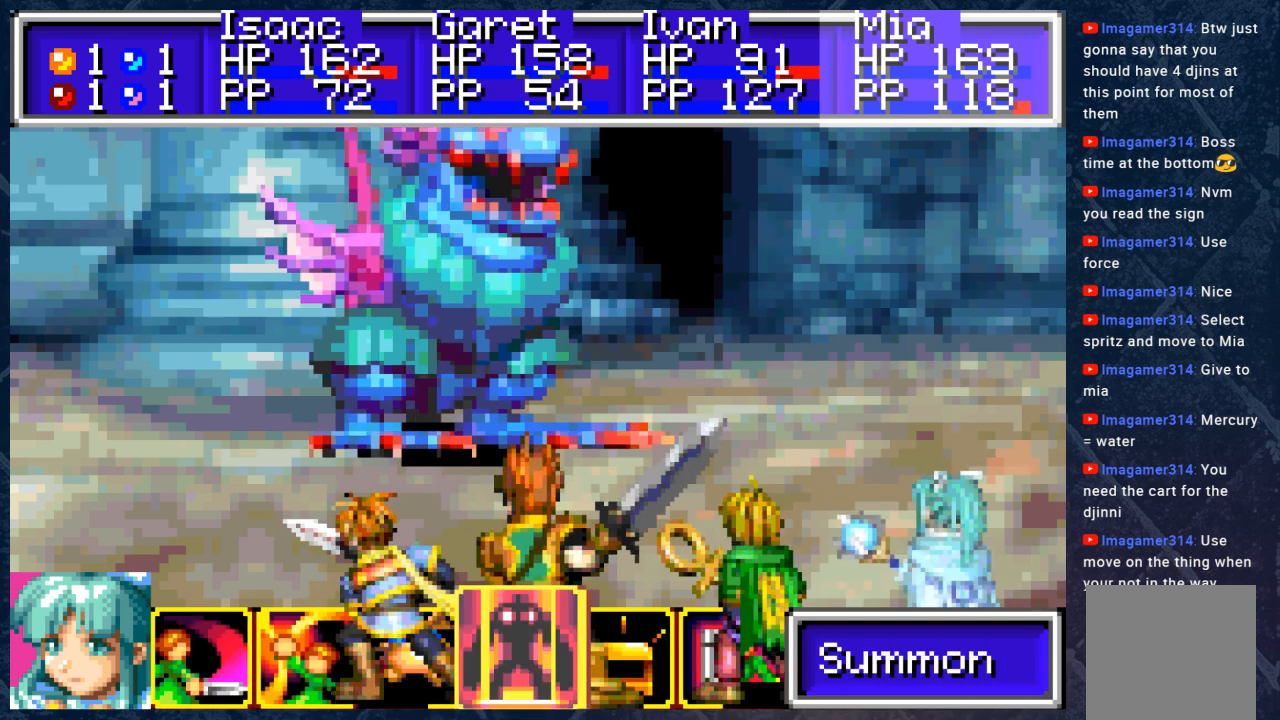
{"buttons": [], "left_stick": "center", "right_stick": "center", "events": [[100, "A", "up"]]}
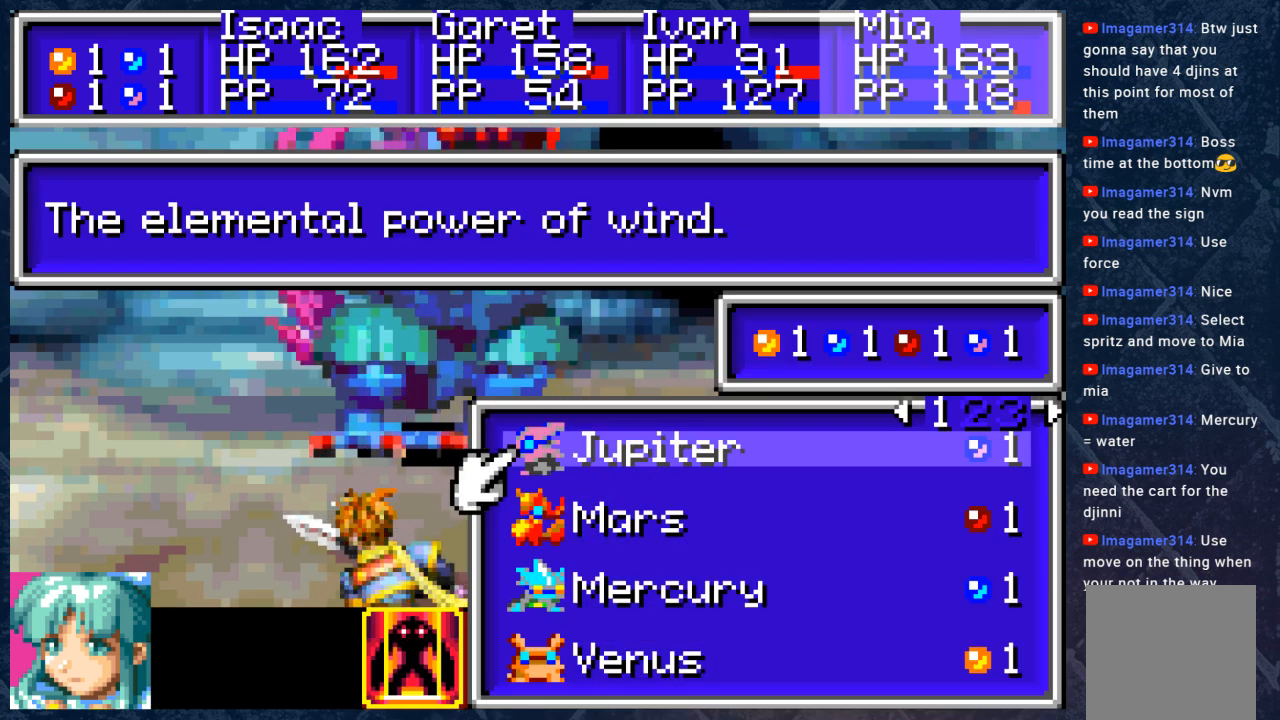
{"buttons": [], "left_stick": "center", "right_stick": "center", "events": [[133, "B", "down"], [200, "B", "up"], [250, "DPAD_LEFT", "down"], [317, "DPAD_LEFT", "up"], [383, "A", "down"], [450, "A", "up"]]}
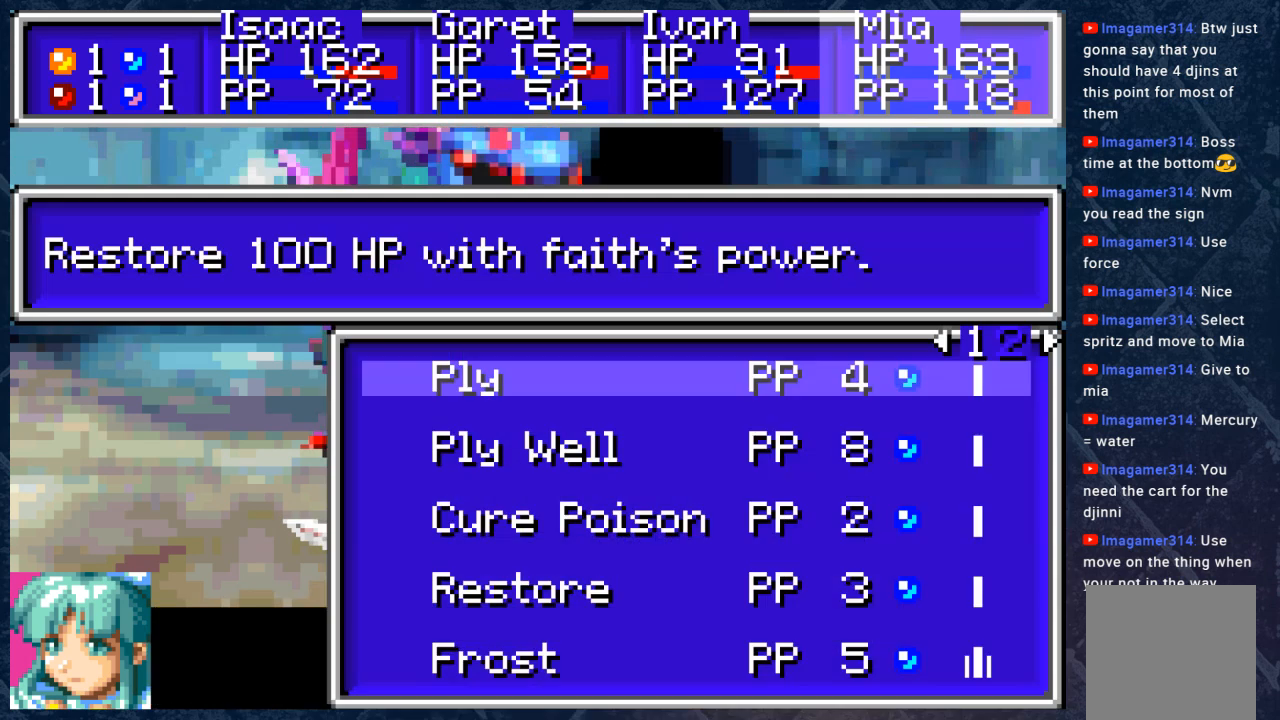
{"buttons": [], "left_stick": "center", "right_stick": "center", "events": []}
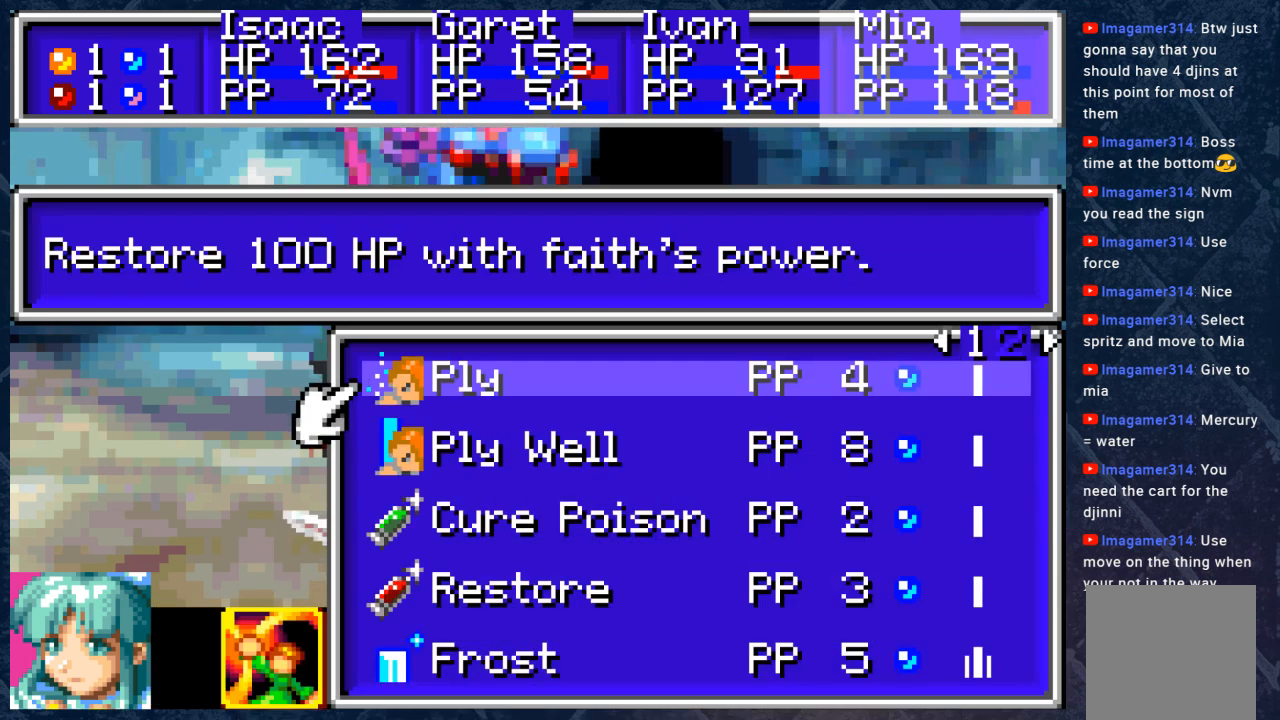
{"buttons": [], "left_stick": "center", "right_stick": "center", "events": [[383, "B", "down"], [467, "B", "up"]]}
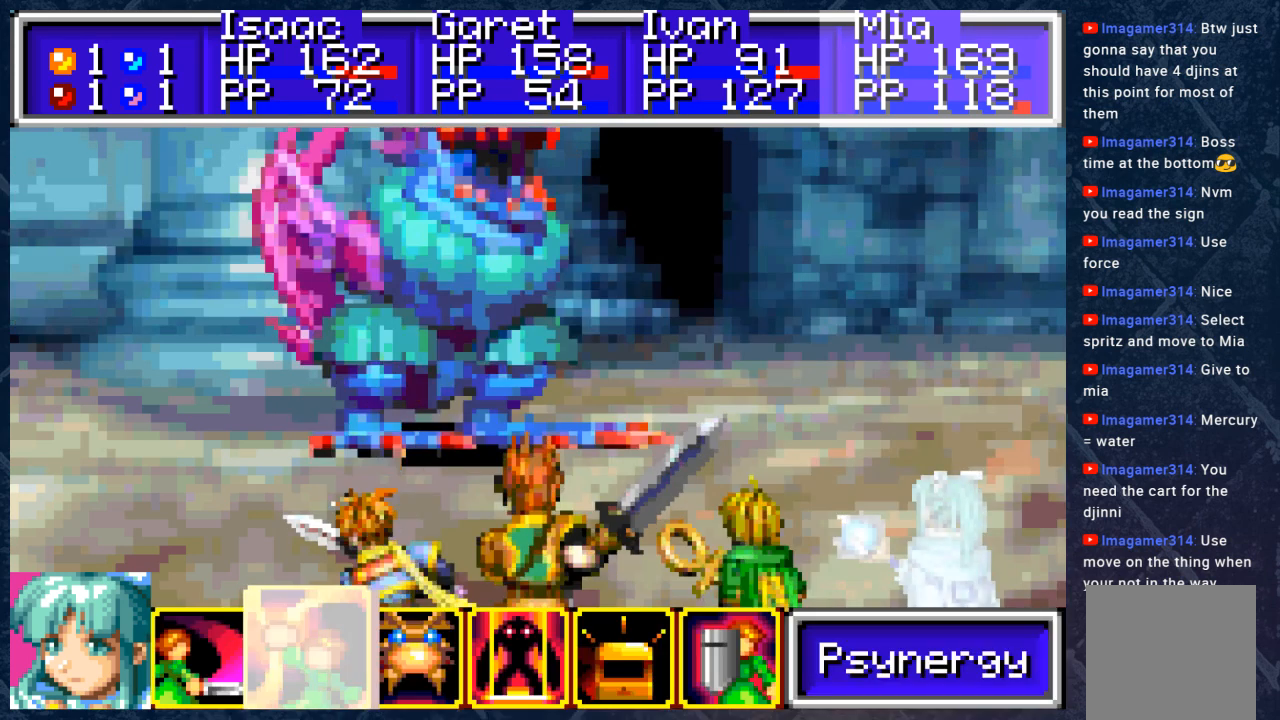
{"buttons": [], "left_stick": "center", "right_stick": "center", "events": [[317, "DPAD_RIGHT", "down"], [383, "DPAD_RIGHT", "up"], [417, "A", "down"], [500, "A", "up"]]}
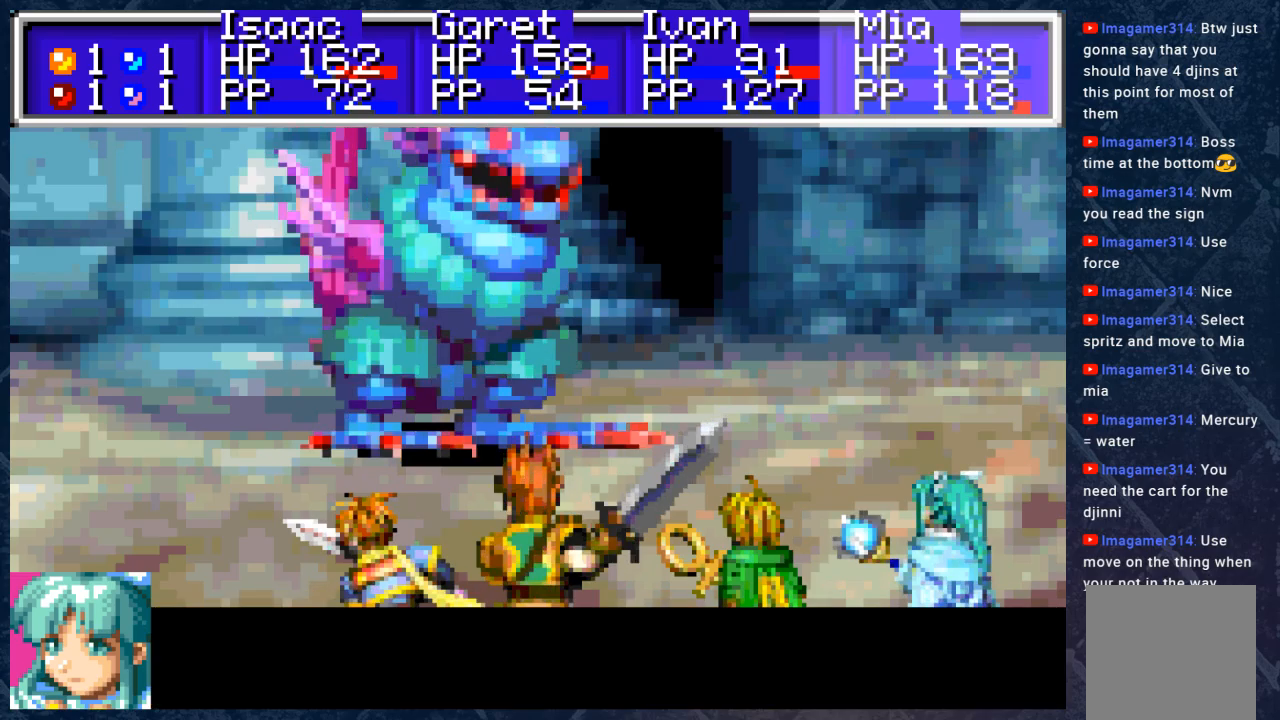
{"buttons": [], "left_stick": "center", "right_stick": "center", "events": []}
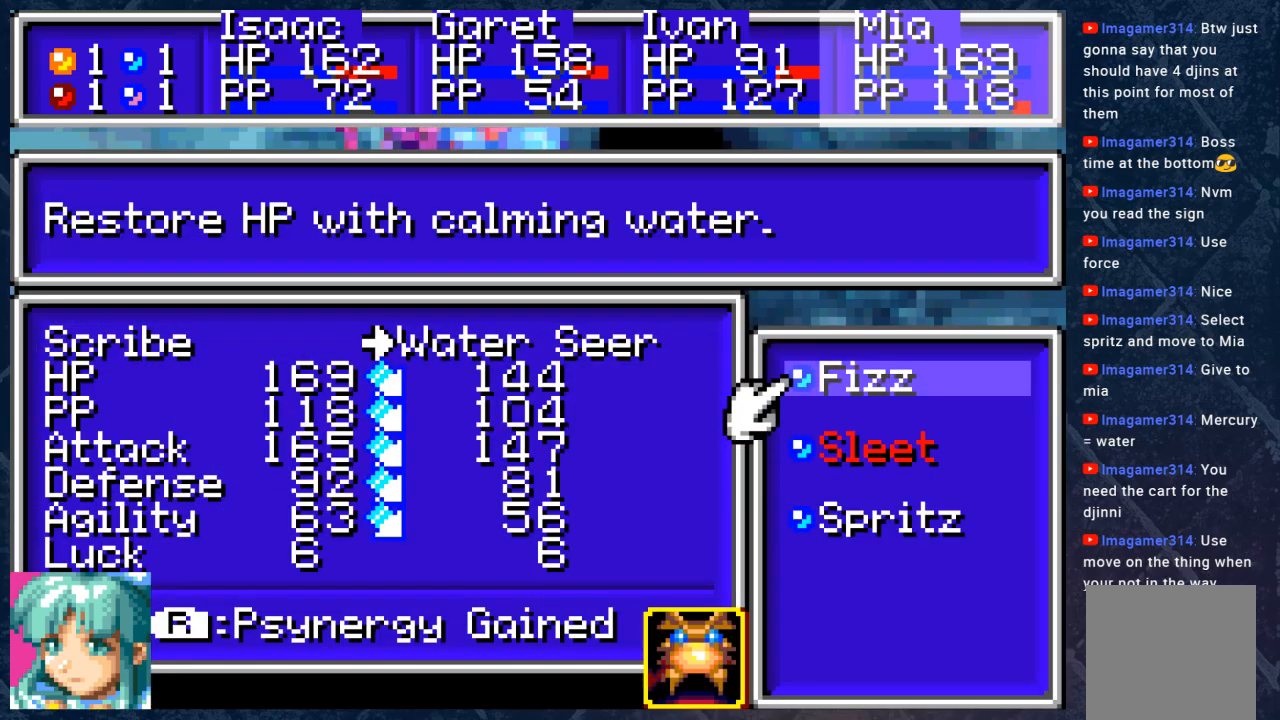
{"buttons": [], "left_stick": "center", "right_stick": "center", "events": [[250, "DPAD_DOWN", "down"], [350, "DPAD_DOWN", "up"], [417, "DPAD_DOWN", "down"], [483, "DPAD_DOWN", "up"]]}
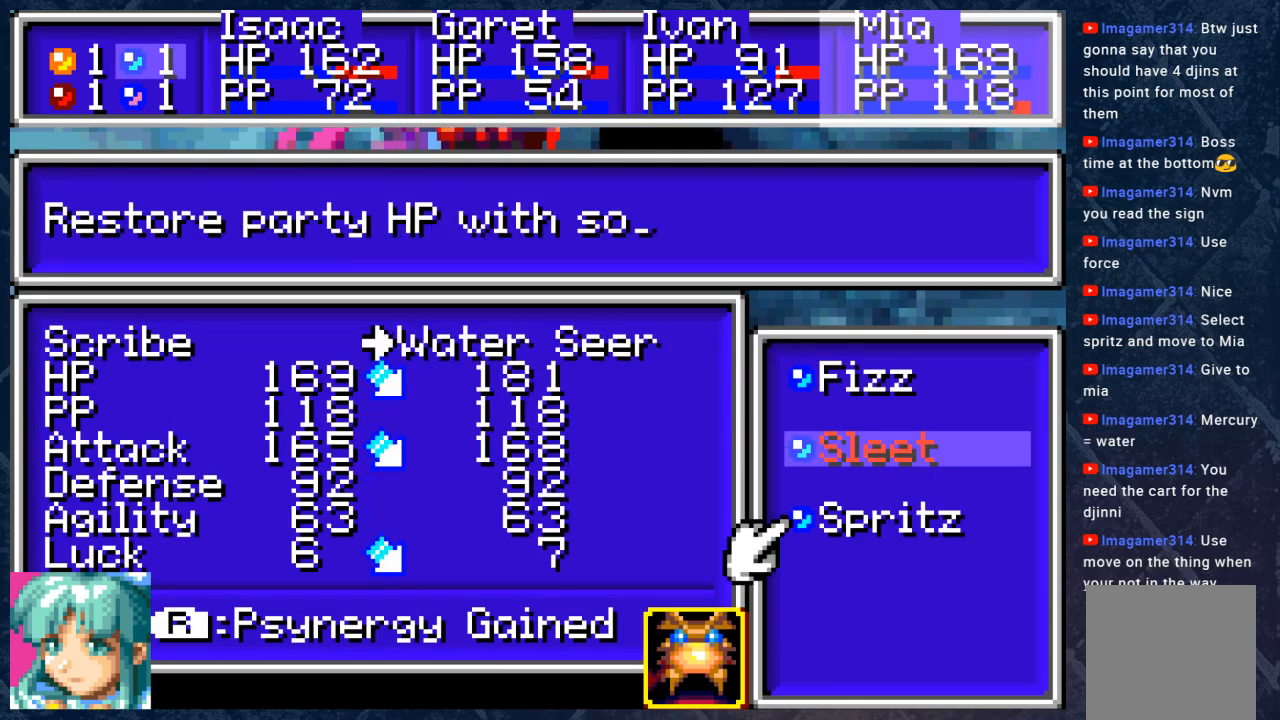
{"buttons": [], "left_stick": "center", "right_stick": "center", "events": []}
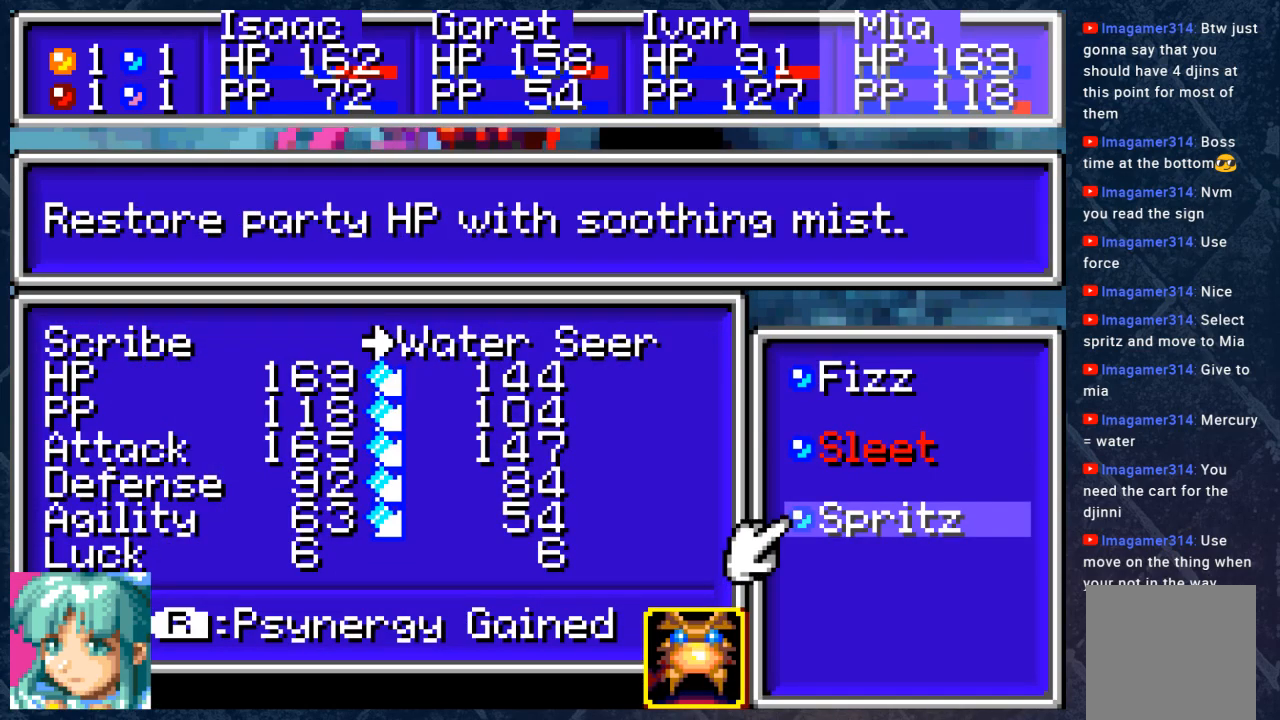
{"buttons": [], "left_stick": "center", "right_stick": "center", "events": [[333, "A", "down"], [400, "A", "up"]]}
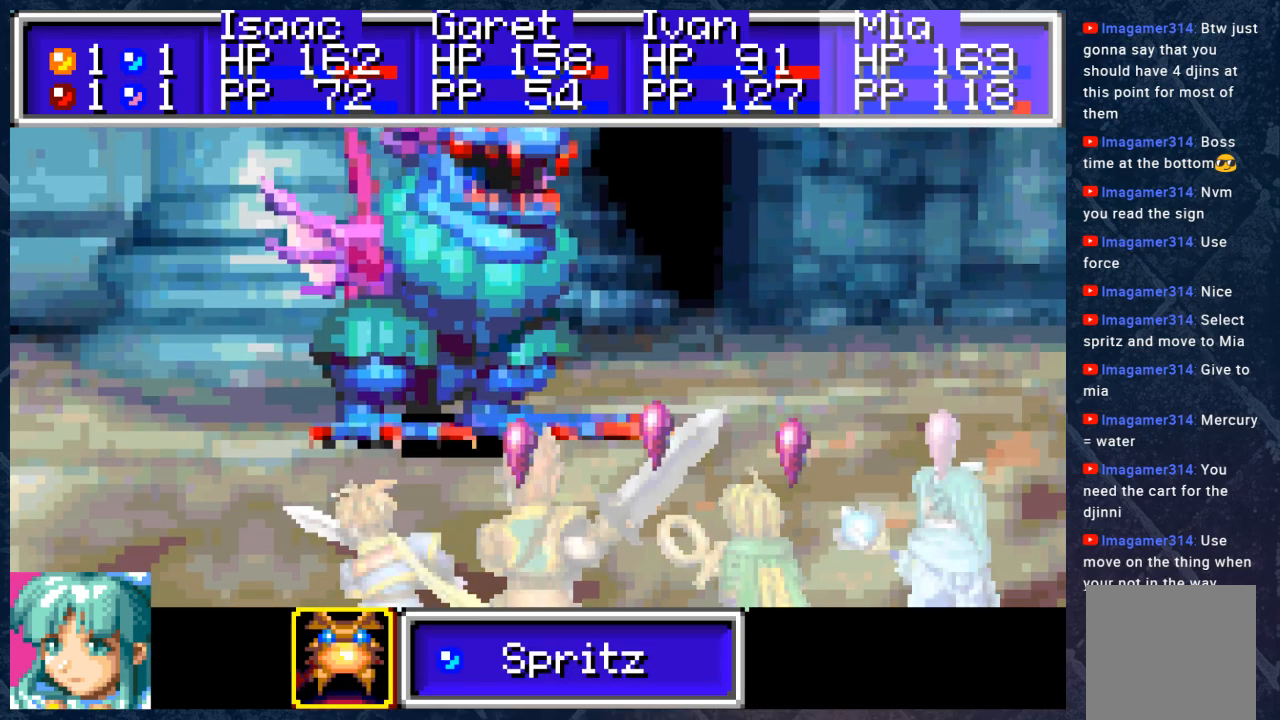
{"buttons": [], "left_stick": "center", "right_stick": "center", "events": [[400, "A", "down"], [500, "A", "up"]]}
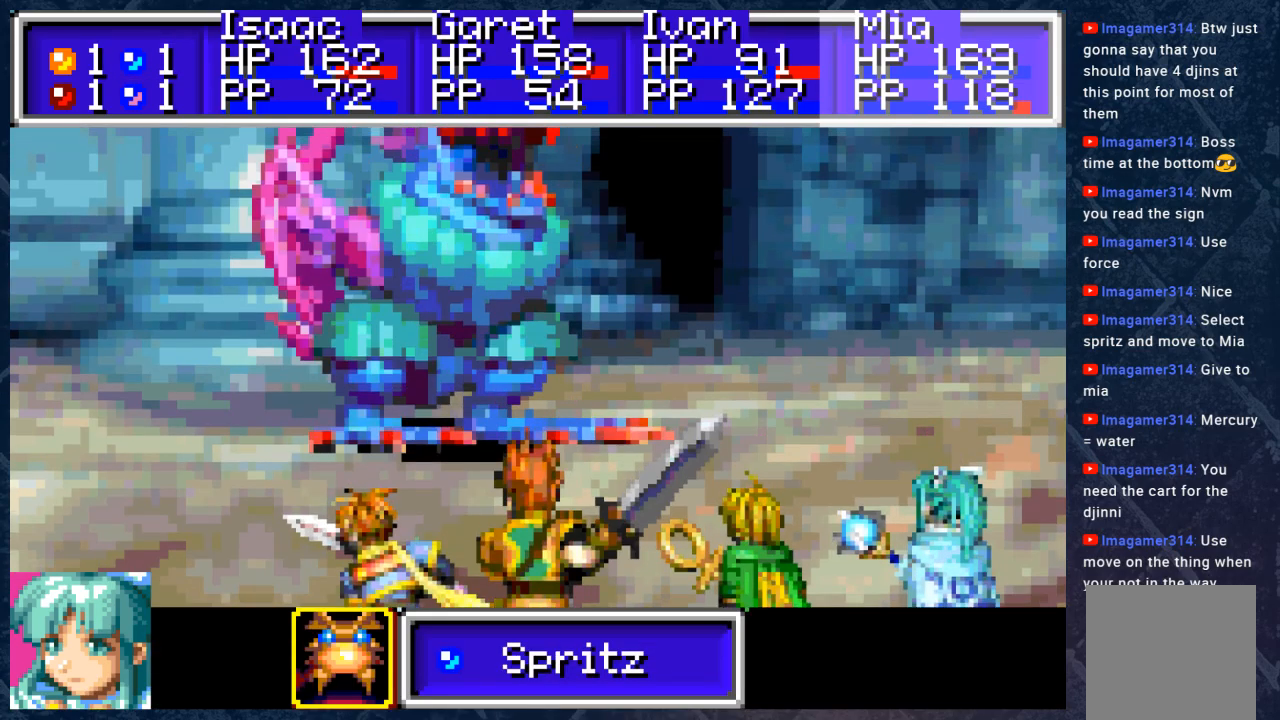
{"buttons": [], "left_stick": "center", "right_stick": "center", "events": []}
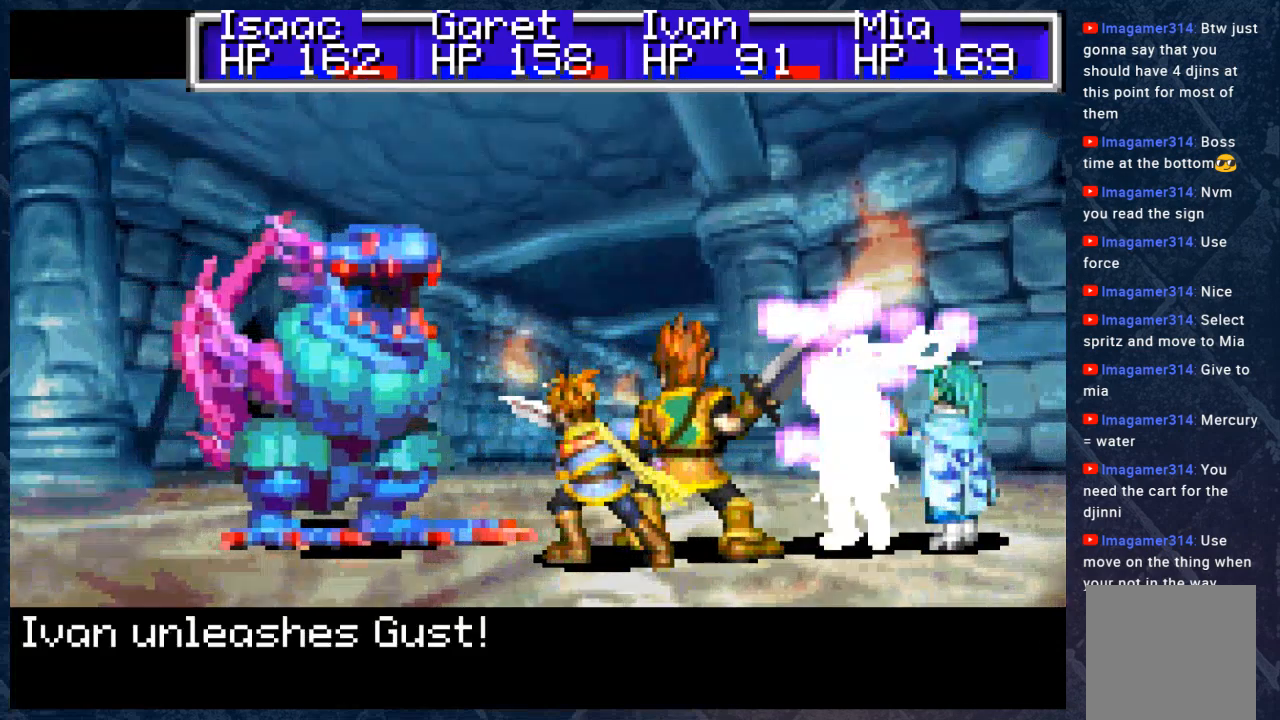
{"buttons": [], "left_stick": "center", "right_stick": "center", "events": []}
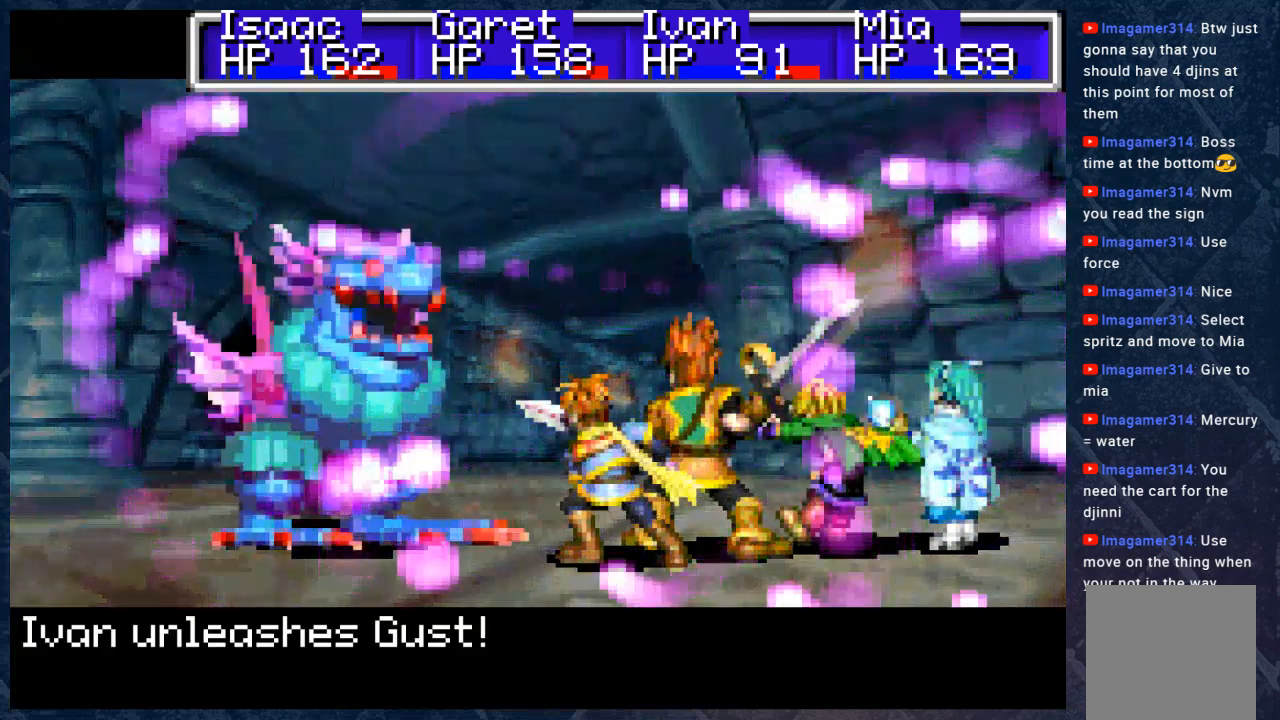
{"buttons": [], "left_stick": "center", "right_stick": "center", "events": [[33, "A", "down"], [217, "A", "up"]]}
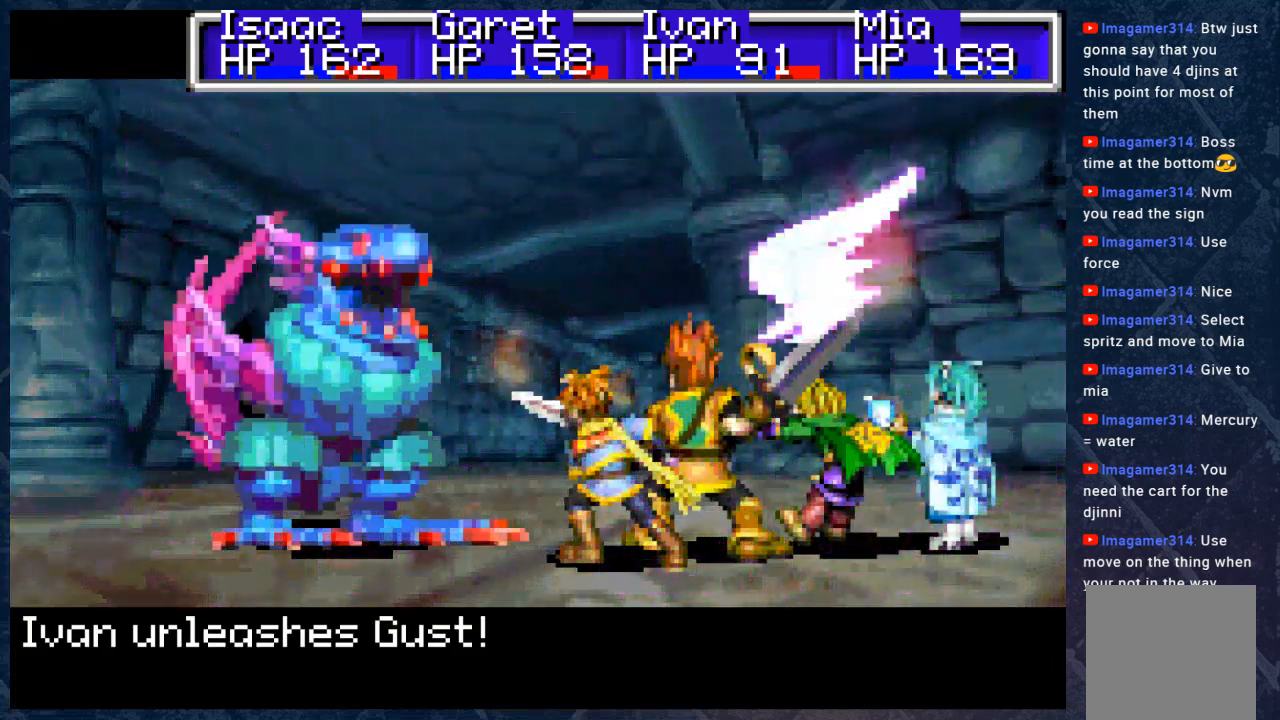
{"buttons": ["B"], "left_stick": "center", "right_stick": "center", "events": [[200, "B", "down"]]}
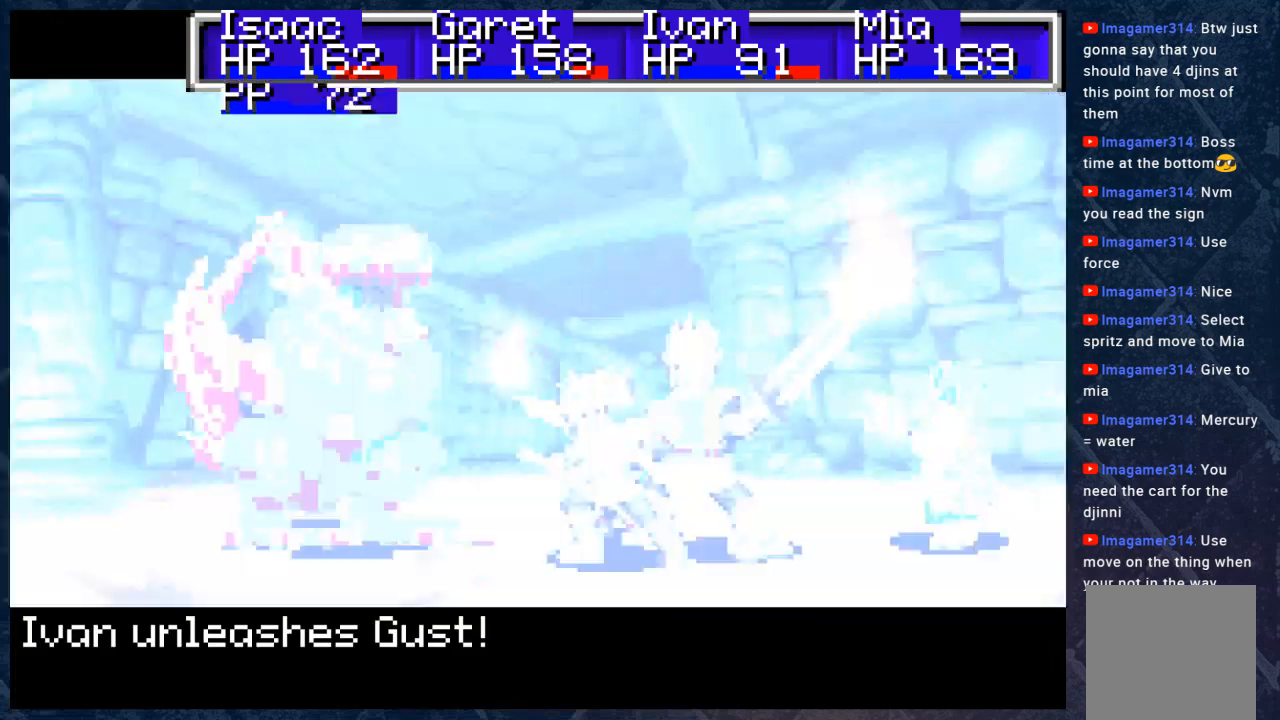
{"buttons": ["B"], "left_stick": "center", "right_stick": "center", "events": [[50, "B", "up"], [283, "B", "down"]]}
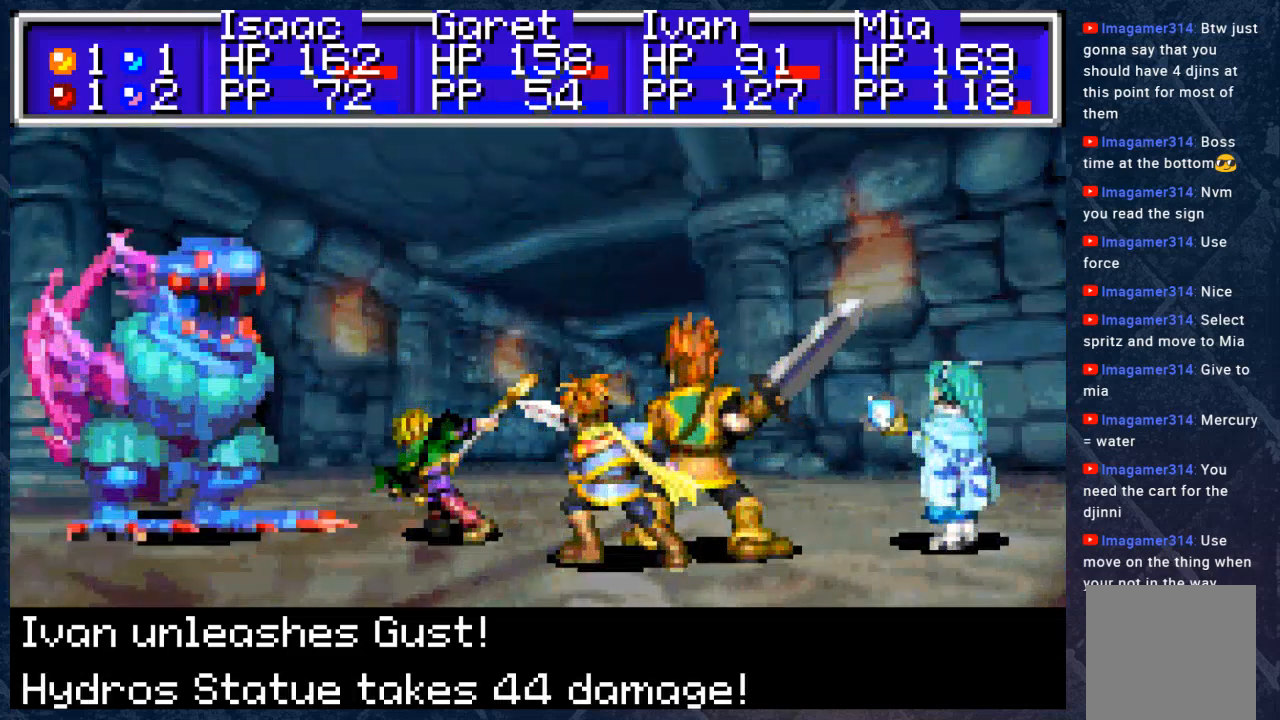
{"buttons": ["B"], "left_stick": "center", "right_stick": "center", "events": []}
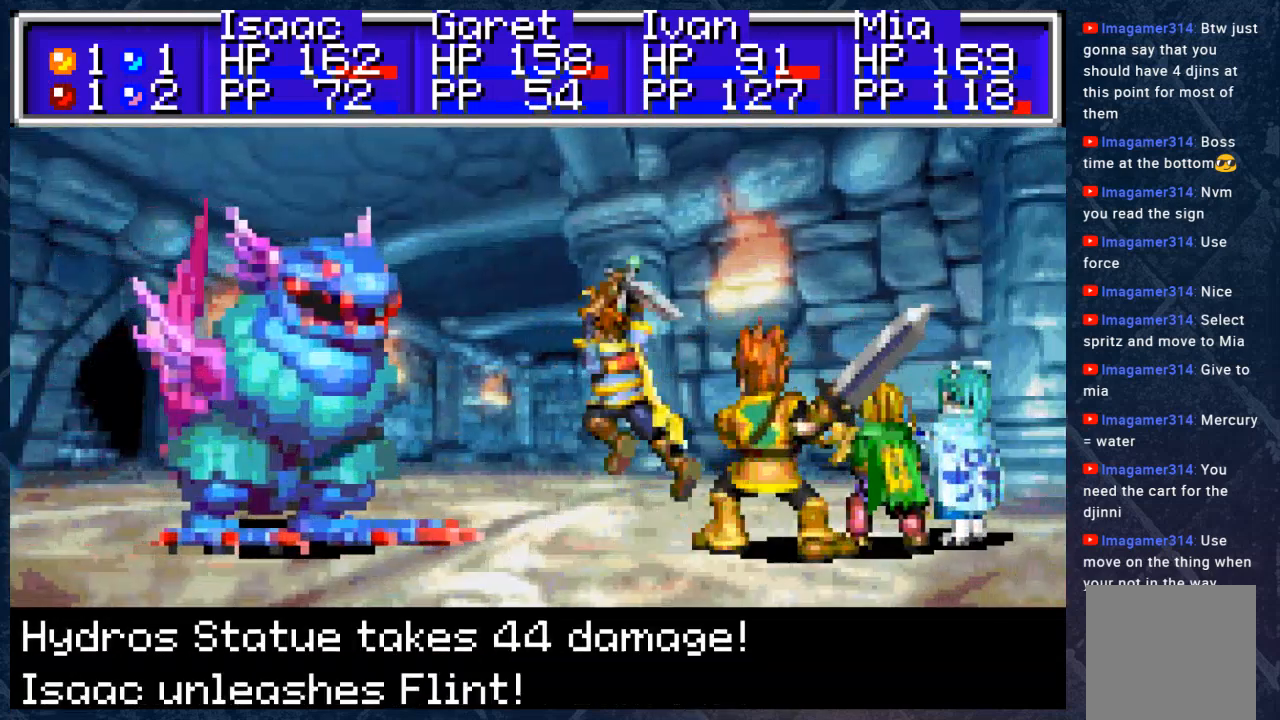
{"buttons": [], "left_stick": "center", "right_stick": "center", "events": [[317, "B", "up"]]}